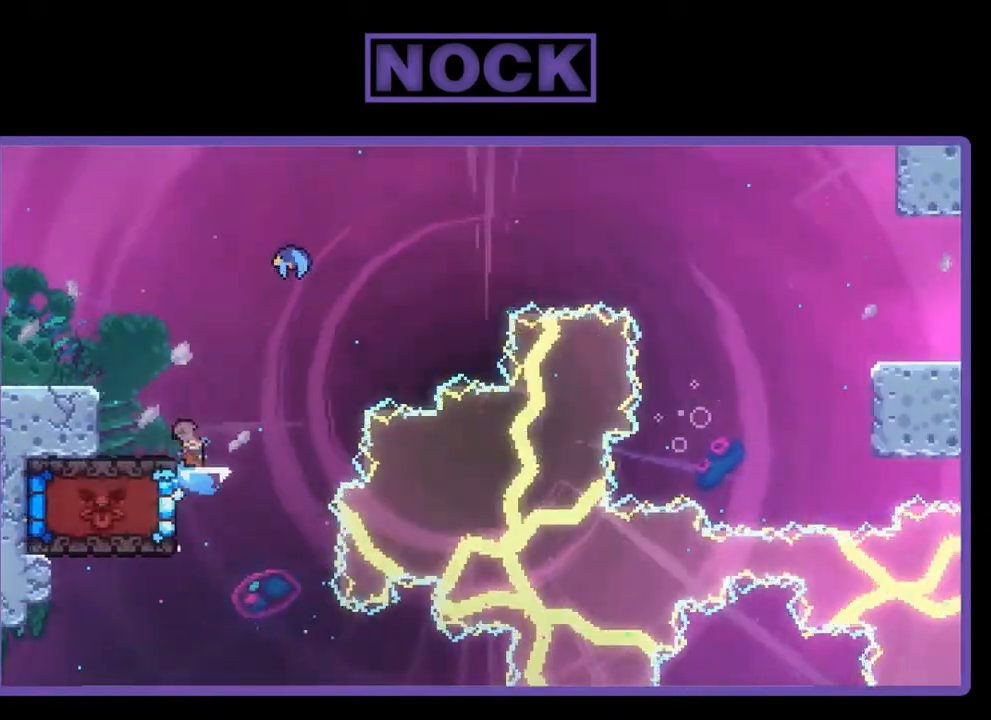
Gameplay with a controller (PlayStation layout); each line is a JSON object with the inputs held at the frame after it. "events" lists button and stick changes between this image and that frame as [ms after this image, input, new state], when the widget could be followed in between. Not read: left_stick.
{"buttons": ["R2"], "right_stick": "center", "events": [[83, "DPAD_UP", "down"], [150, "CIRCLE", "up"], [283, "DPAD_UP", "up"], [483, "DPAD_LEFT", "up"]]}
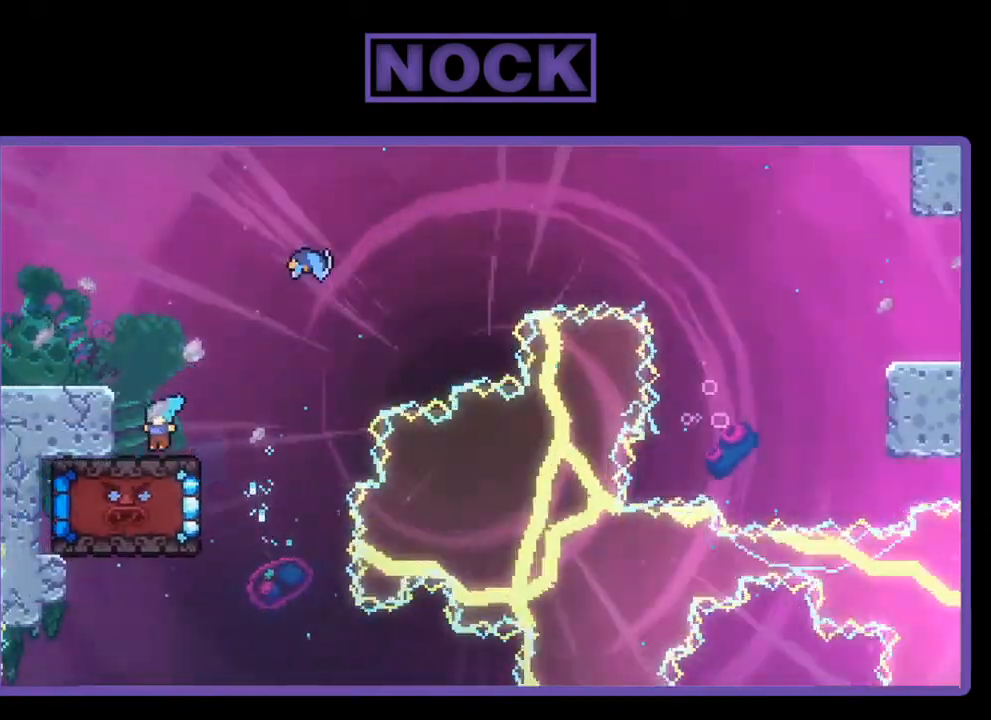
{"buttons": ["CIRCLE", "R2", "DPAD_UP"], "right_stick": "center", "events": [[117, "DPAD_RIGHT", "down"], [150, "CROSS", "down"], [317, "CROSS", "up"], [317, "DPAD_UP", "down"], [350, "DPAD_RIGHT", "up"], [383, "CIRCLE", "down"]]}
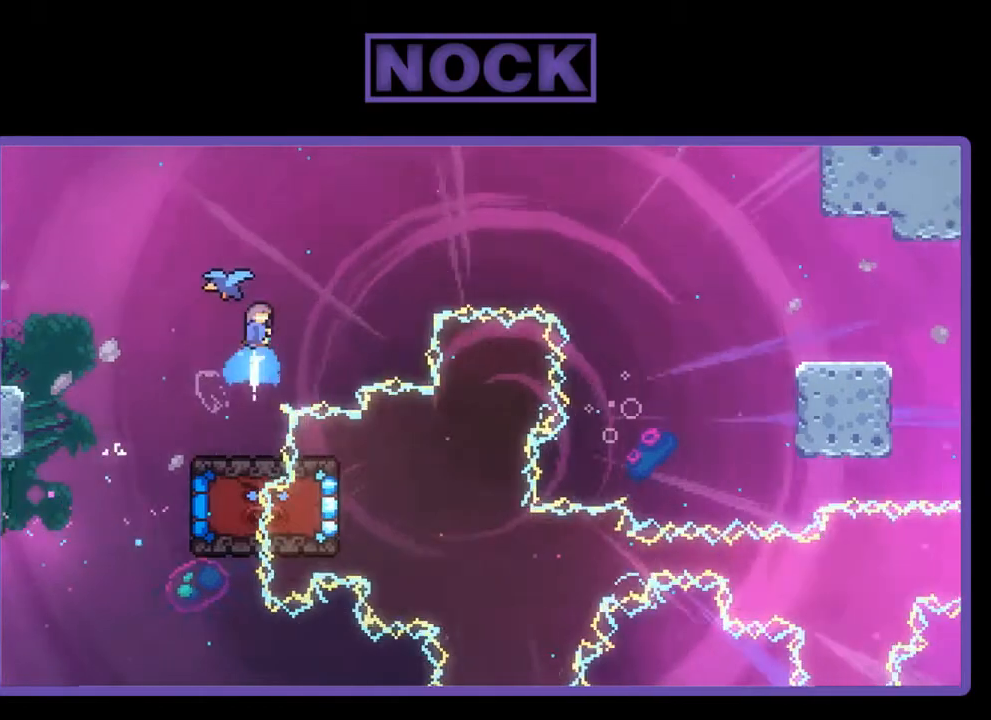
{"buttons": ["R2", "DPAD_RIGHT"], "right_stick": "center", "events": [[117, "CIRCLE", "up"], [283, "DPAD_RIGHT", "down"], [317, "DPAD_UP", "up"]]}
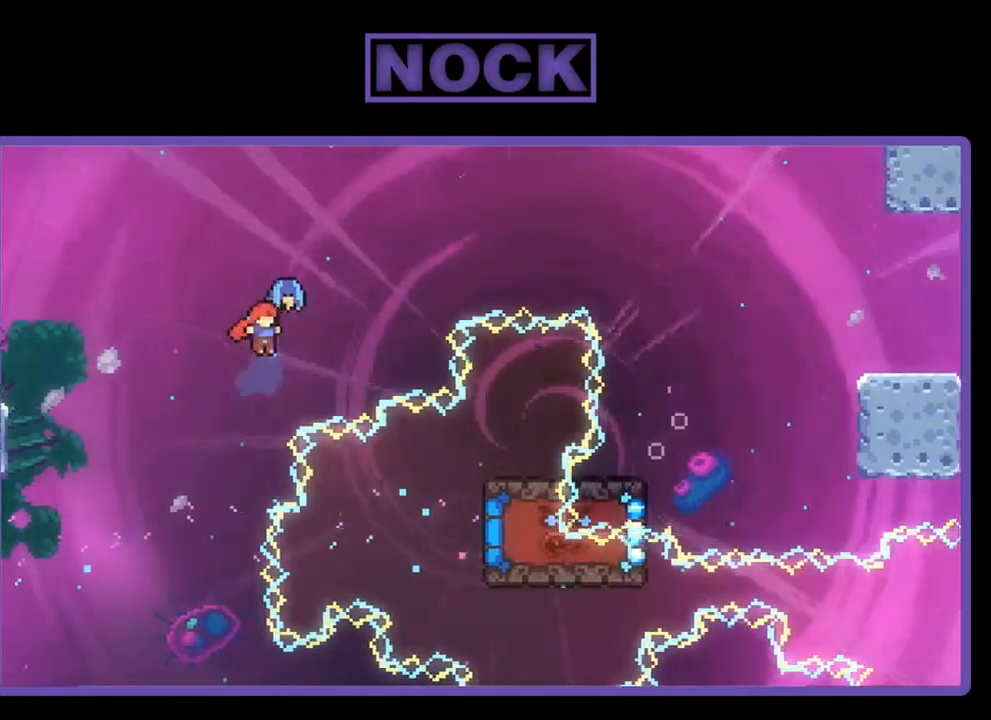
{"buttons": ["R2", "DPAD_DOWN", "DPAD_RIGHT"], "right_stick": "center", "events": [[17, "DPAD_RIGHT", "up"], [217, "DPAD_RIGHT", "down"], [417, "DPAD_DOWN", "down"]]}
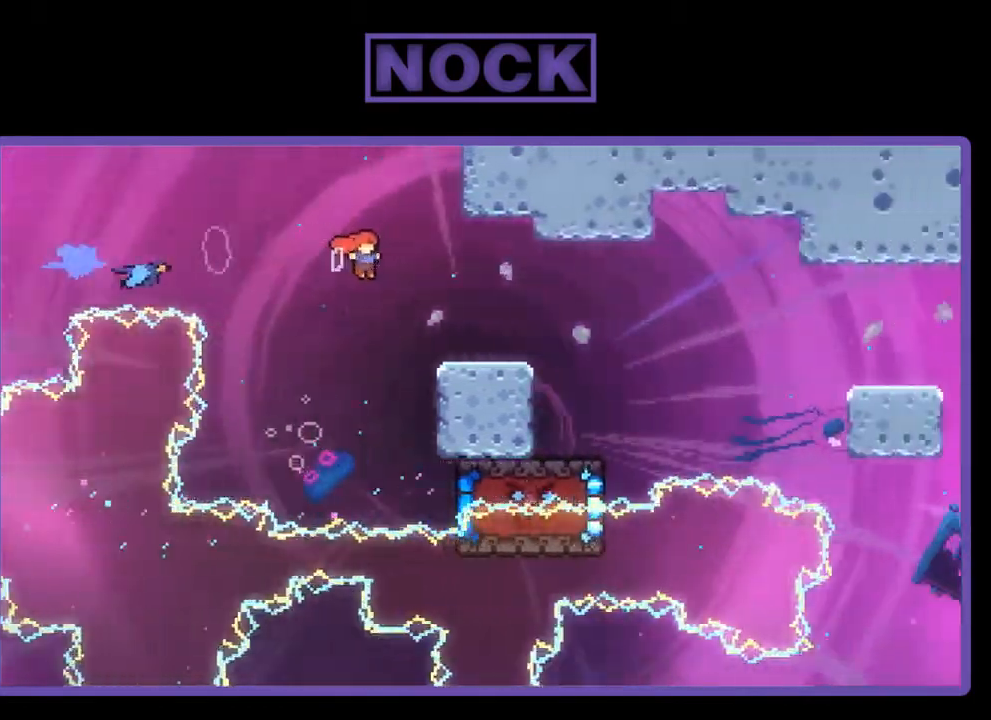
{"buttons": ["CROSS", "CIRCLE", "R2", "DPAD_DOWN", "DPAD_RIGHT"], "right_stick": "center", "events": [[17, "R2", "up"], [150, "CIRCLE", "down"], [150, "CROSS", "down"], [150, "R2", "down"], [283, "CIRCLE", "up"], [317, "CIRCLE", "down"]]}
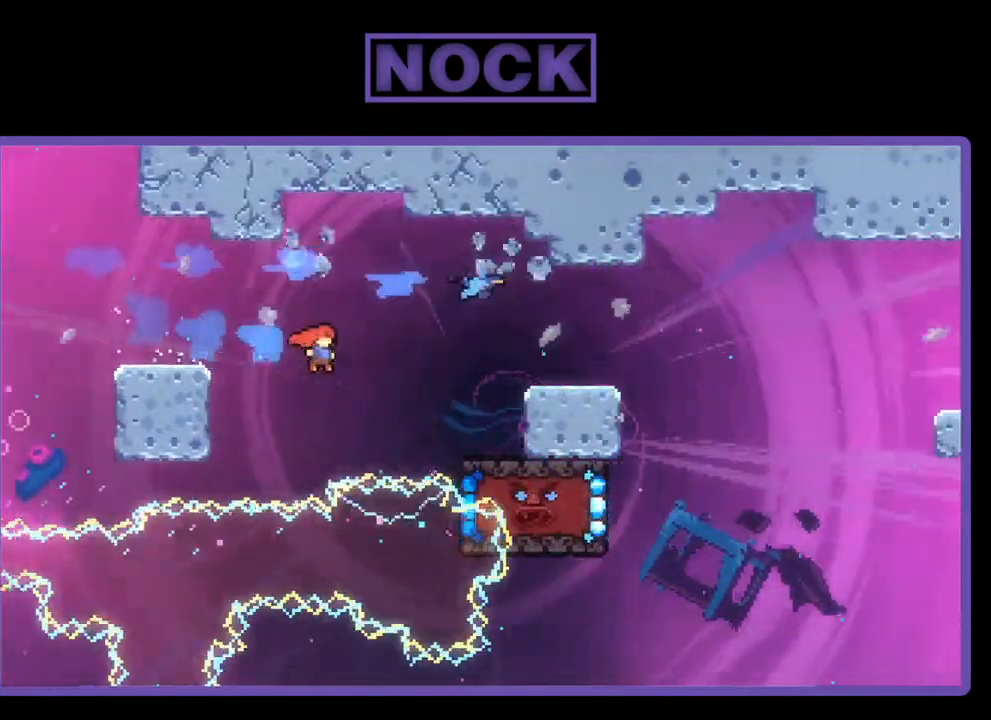
{"buttons": ["CROSS", "CIRCLE", "R2"], "right_stick": "center", "events": [[17, "CROSS", "up"], [50, "CIRCLE", "up"], [283, "DPAD_DOWN", "up"], [350, "DPAD_UP", "down"], [383, "CIRCLE", "down"], [383, "CROSS", "down"], [383, "DPAD_RIGHT", "up"], [417, "DPAD_UP", "up"]]}
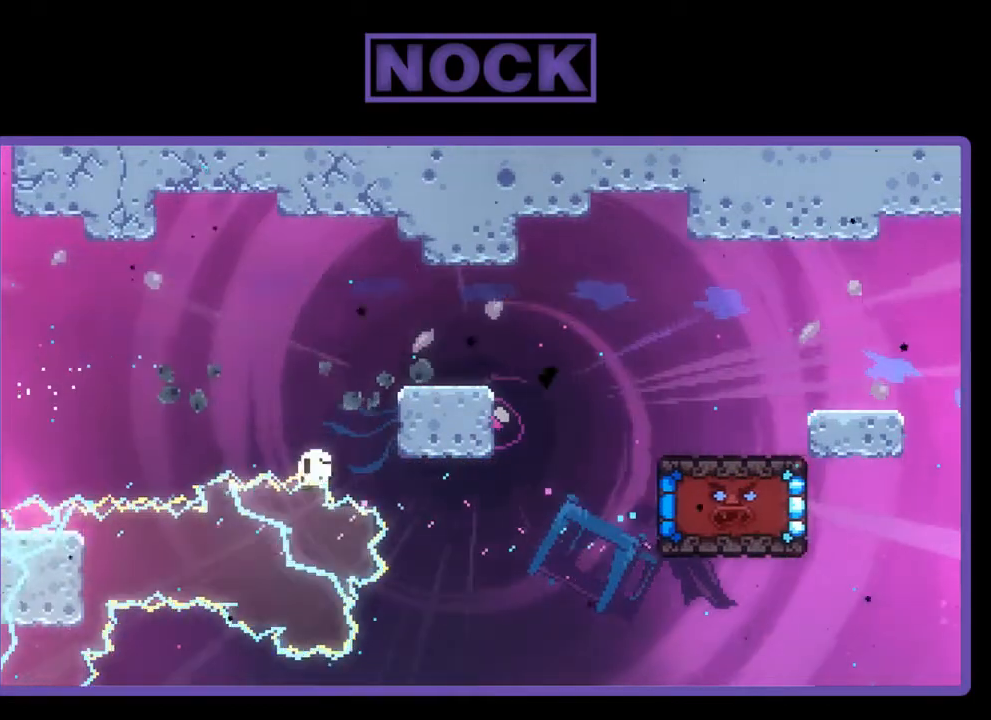
{"buttons": [], "right_stick": "center", "events": [[17, "R2", "up"], [83, "CIRCLE", "up"], [83, "CROSS", "up"]]}
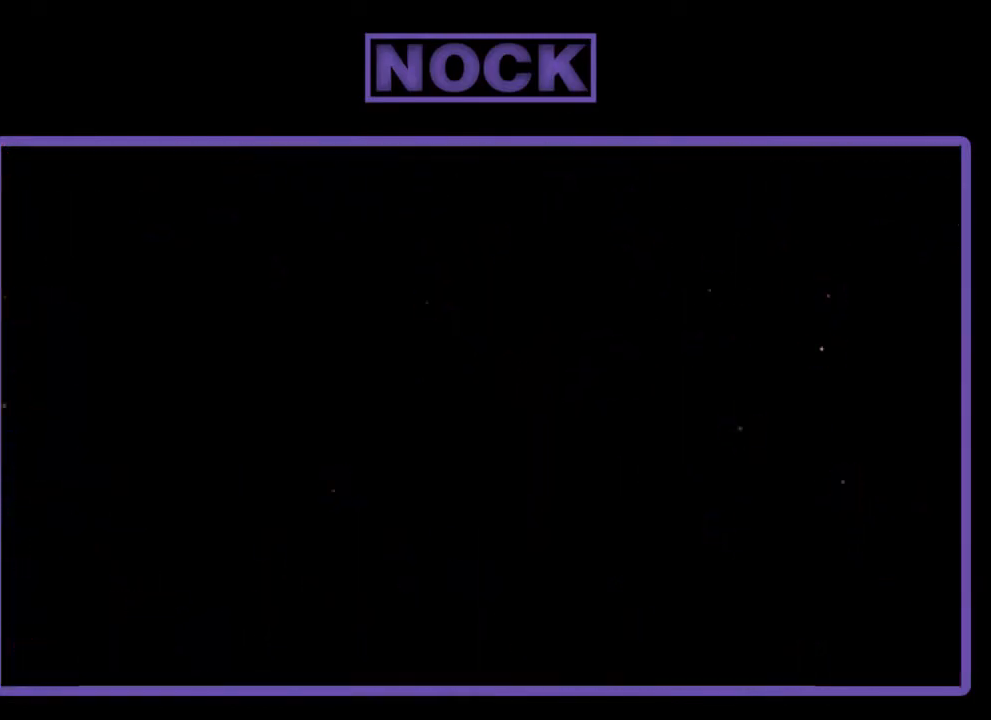
{"buttons": ["R2", "DPAD_RIGHT"], "right_stick": "center", "events": [[417, "R2", "down"], [450, "DPAD_RIGHT", "down"]]}
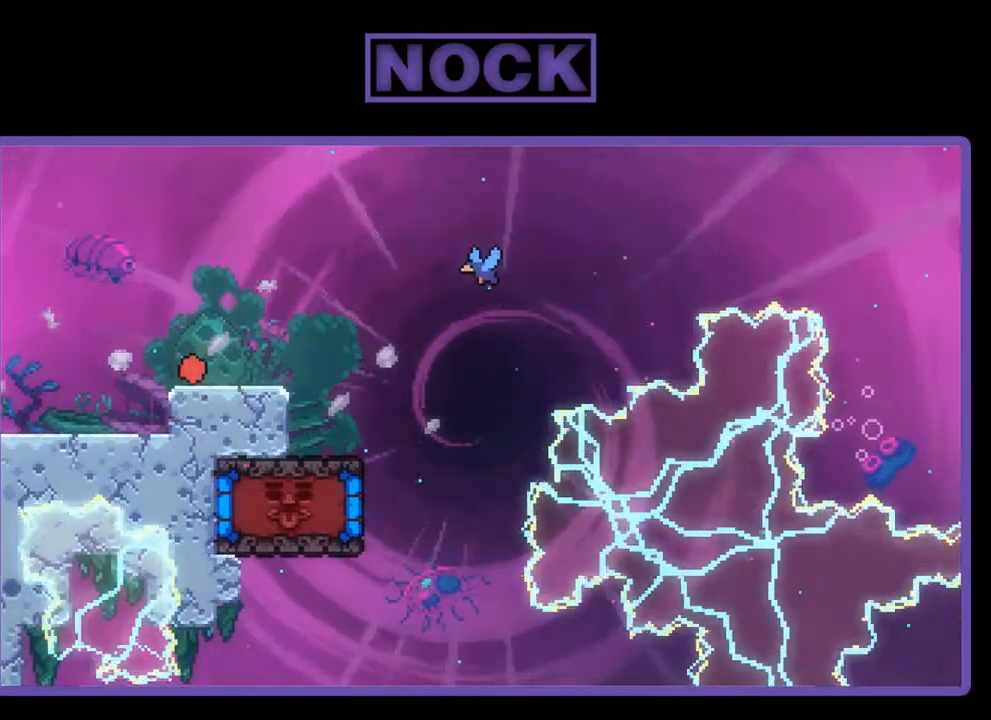
{"buttons": ["CROSS", "R2", "DPAD_RIGHT"], "right_stick": "center", "events": [[317, "CROSS", "down"]]}
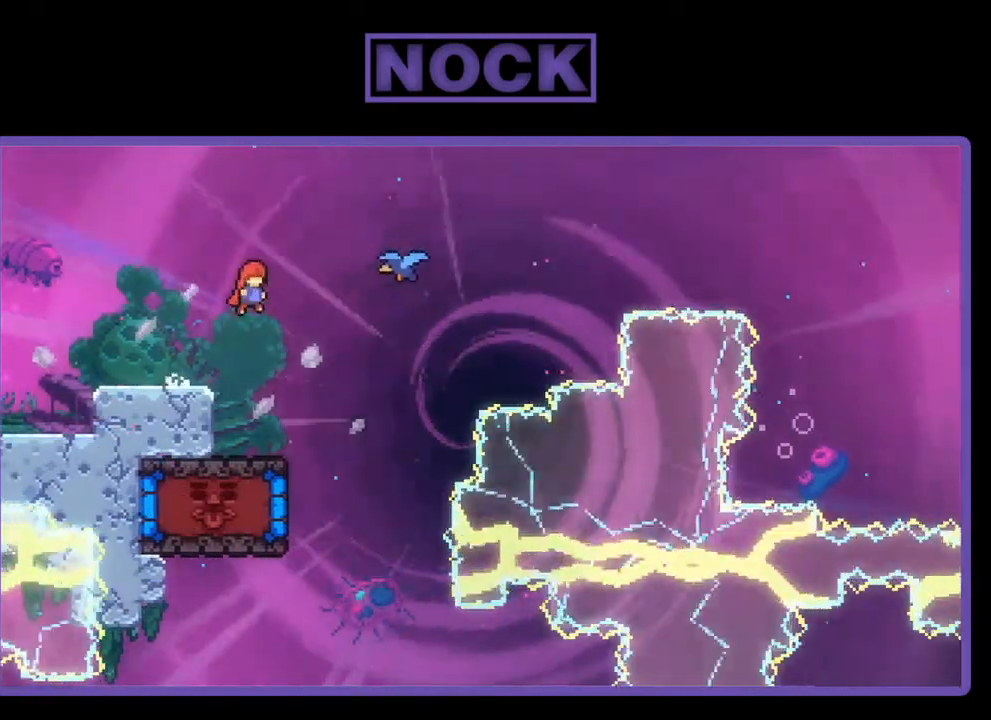
{"buttons": ["R2"], "right_stick": "center", "events": [[50, "CROSS", "up"], [217, "DPAD_RIGHT", "up"]]}
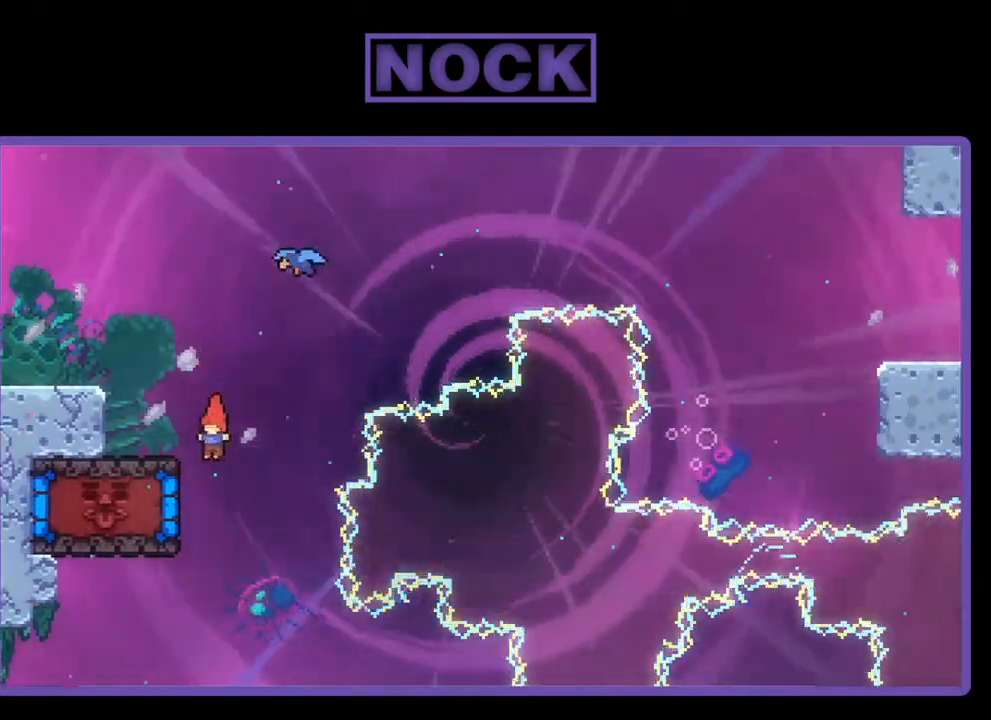
{"buttons": ["R2", "DPAD_UP", "DPAD_LEFT"], "right_stick": "center", "events": [[17, "DPAD_LEFT", "down"], [83, "CIRCLE", "down"], [250, "DPAD_UP", "down"], [417, "CIRCLE", "up"]]}
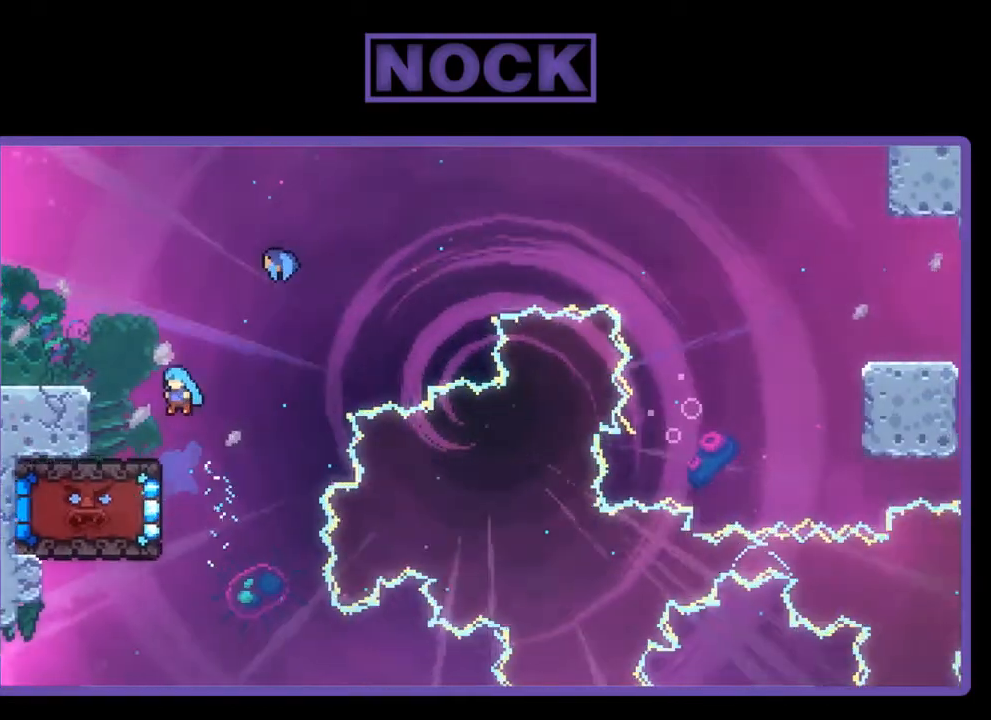
{"buttons": ["R2", "DPAD_UP"], "right_stick": "center", "events": [[67, "DPAD_UP", "up"], [150, "DPAD_LEFT", "up"], [250, "DPAD_RIGHT", "down"], [283, "CROSS", "down"], [417, "DPAD_UP", "down"], [450, "CROSS", "up"], [450, "DPAD_RIGHT", "up"]]}
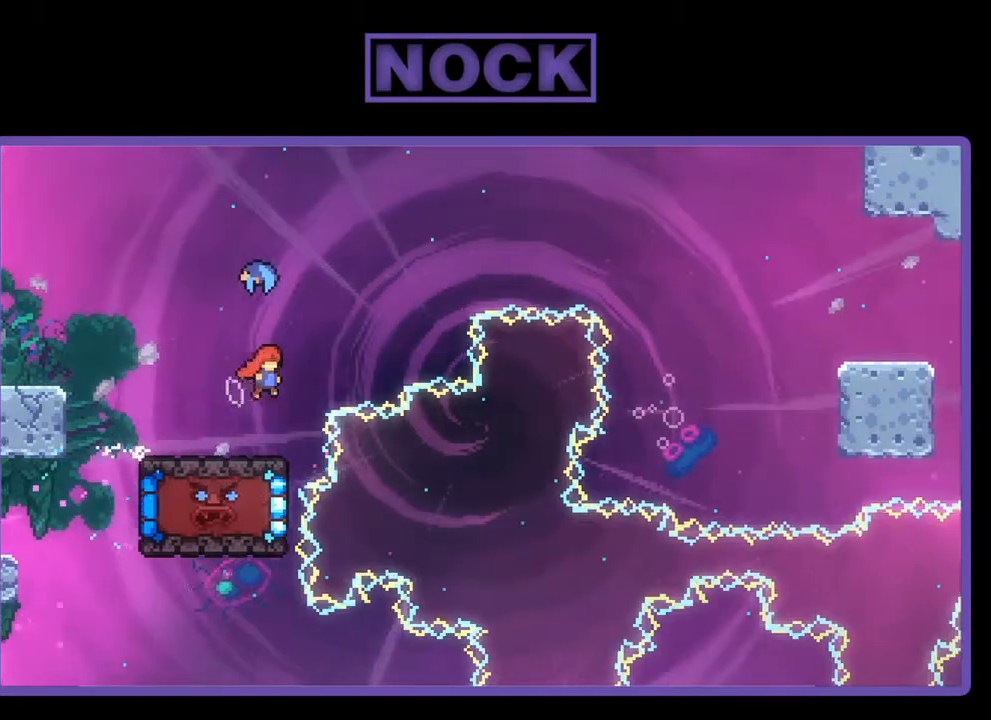
{"buttons": ["R2", "DPAD_DOWN", "DPAD_RIGHT"], "right_stick": "center", "events": [[50, "CIRCLE", "down"], [217, "CIRCLE", "up"], [250, "DPAD_UP", "up"], [383, "DPAD_DOWN", "down"], [383, "DPAD_RIGHT", "down"]]}
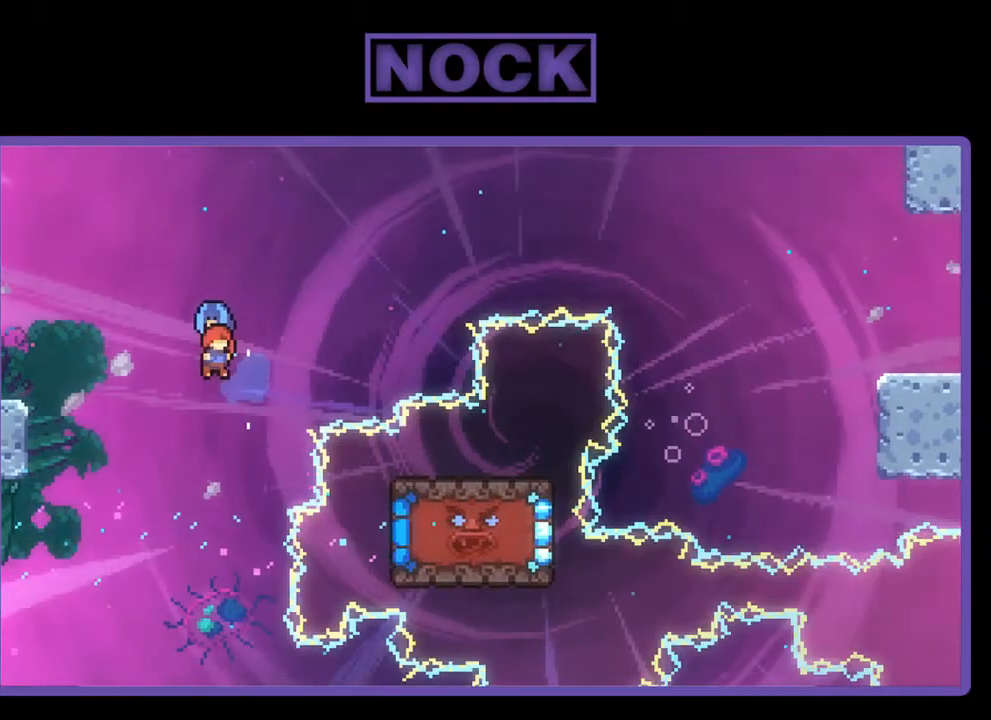
{"buttons": ["R2", "DPAD_DOWN", "DPAD_RIGHT"], "right_stick": "center", "events": [[117, "DPAD_DOWN", "up"], [350, "DPAD_DOWN", "down"]]}
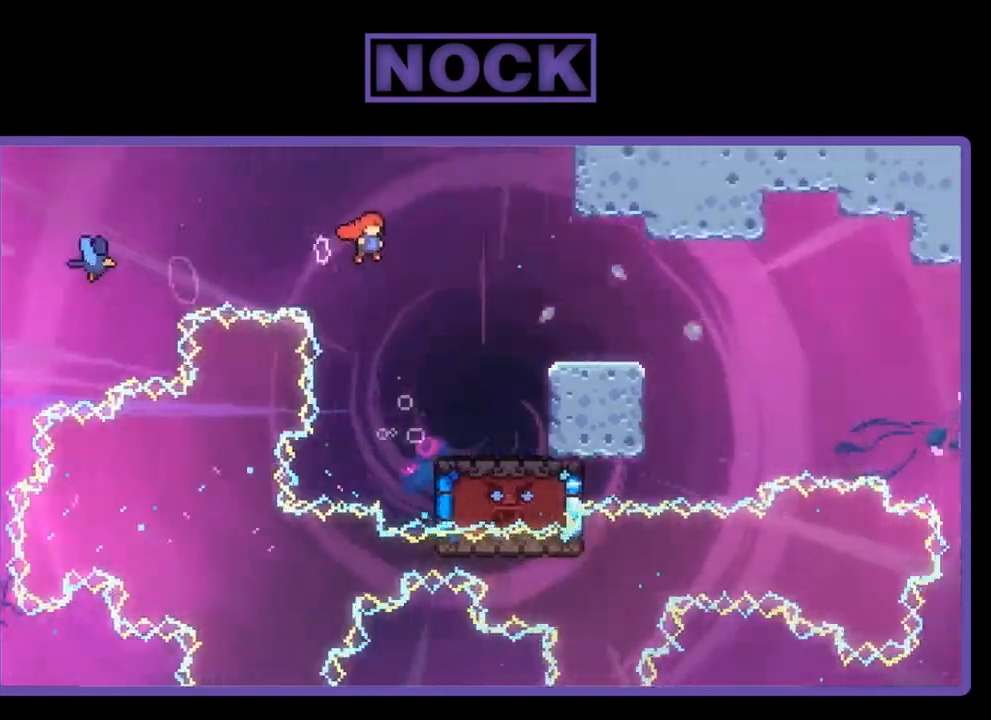
{"buttons": ["CROSS", "CIRCLE", "R2", "DPAD_DOWN", "DPAD_RIGHT"], "right_stick": "center", "events": [[283, "CIRCLE", "down"], [350, "CROSS", "down"], [417, "CROSS", "up"], [483, "CROSS", "down"]]}
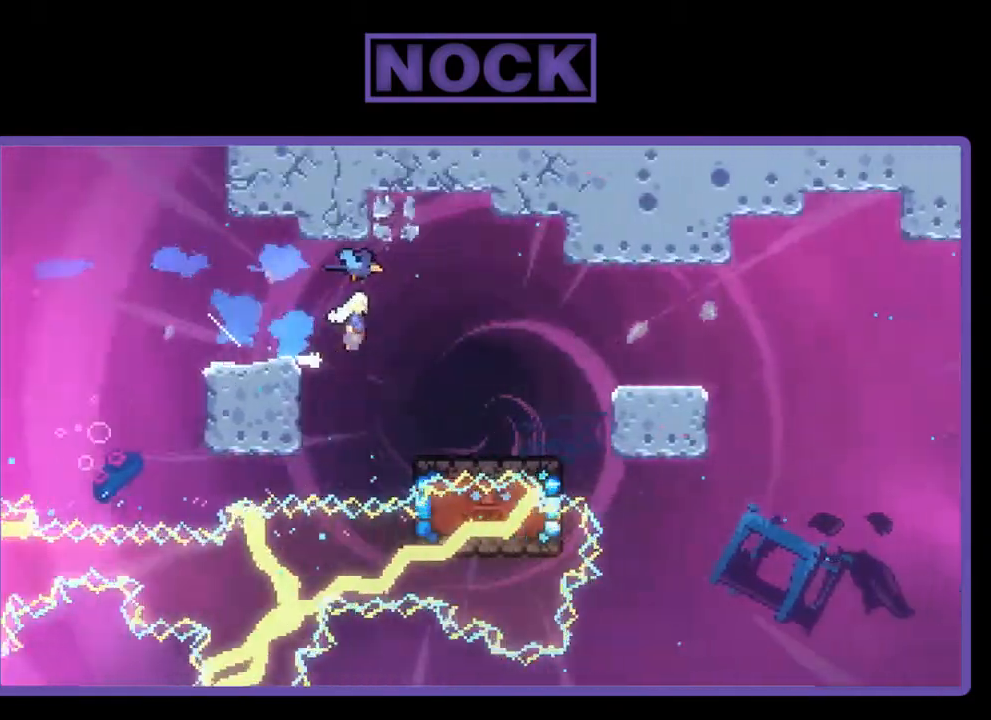
{"buttons": ["R2", "DPAD_RIGHT"], "right_stick": "center", "events": [[150, "CROSS", "up"], [183, "CIRCLE", "up"], [217, "DPAD_DOWN", "up"]]}
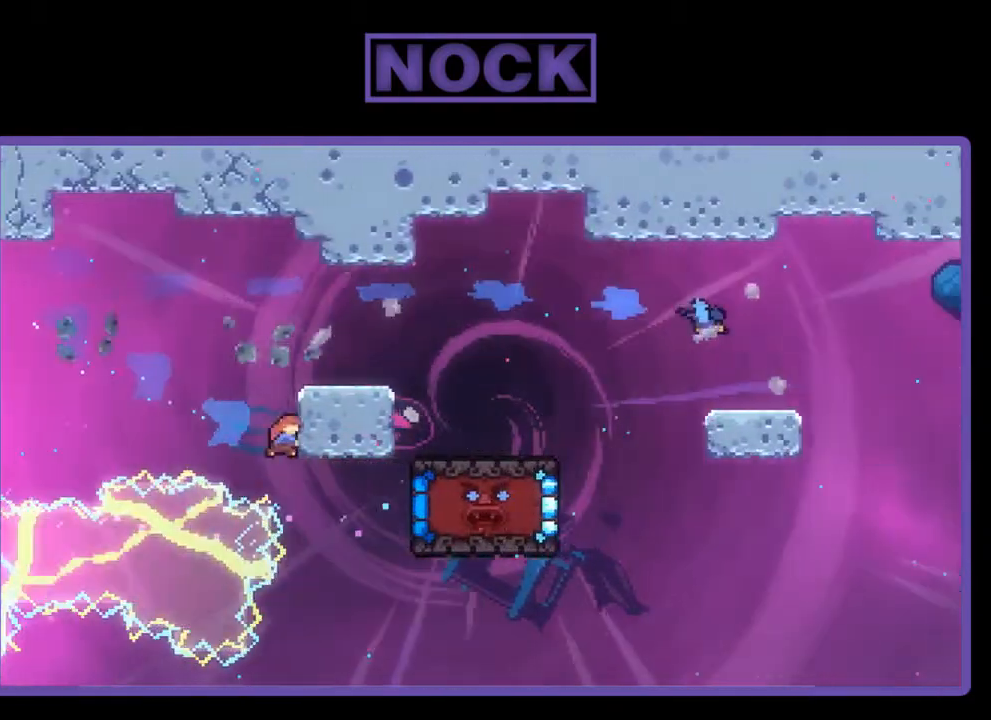
{"buttons": ["R2", "DPAD_RIGHT"], "right_stick": "center", "events": [[17, "CIRCLE", "down"], [17, "CROSS", "down"], [50, "DPAD_UP", "down"], [150, "DPAD_UP", "up"], [183, "CROSS", "up"], [217, "DPAD_UP", "down"], [250, "CIRCLE", "up"], [417, "DPAD_UP", "up"]]}
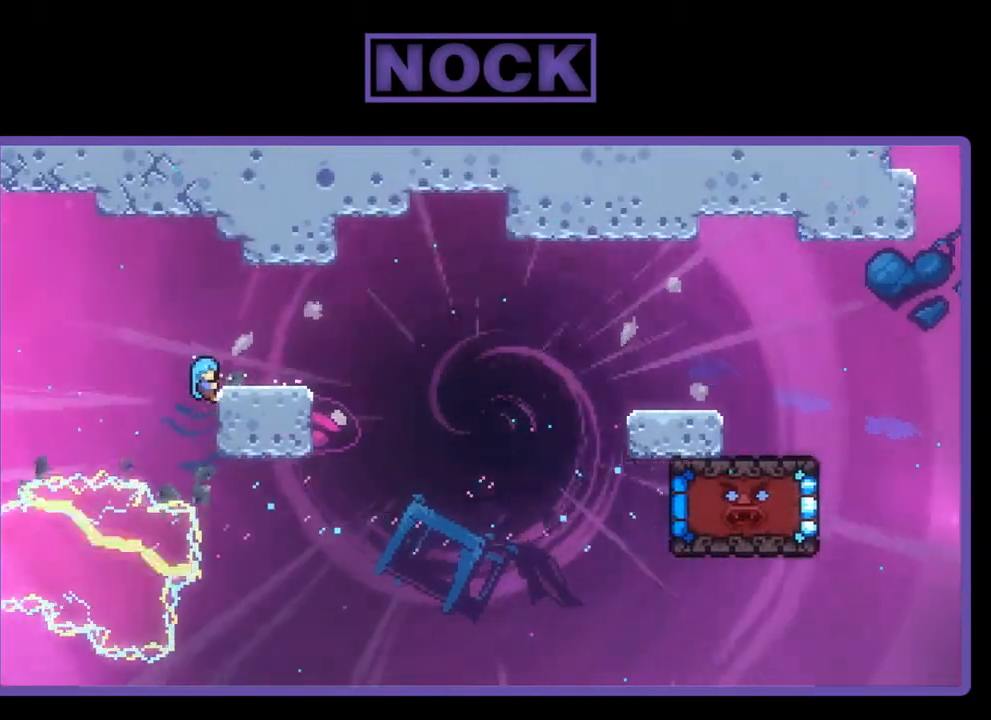
{"buttons": ["CROSS", "CIRCLE", "DPAD_RIGHT"], "right_stick": "center", "events": [[83, "CROSS", "down"], [317, "CIRCLE", "down"], [483, "R2", "up"]]}
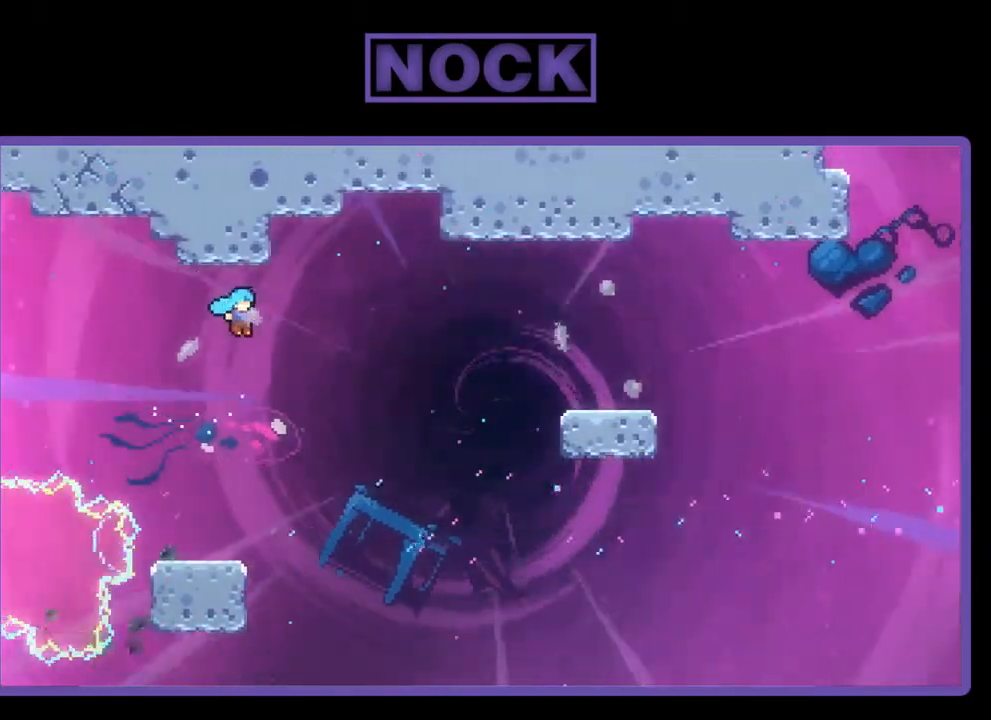
{"buttons": [], "right_stick": "center", "events": [[50, "CIRCLE", "up"], [50, "CROSS", "up"], [117, "DPAD_RIGHT", "up"]]}
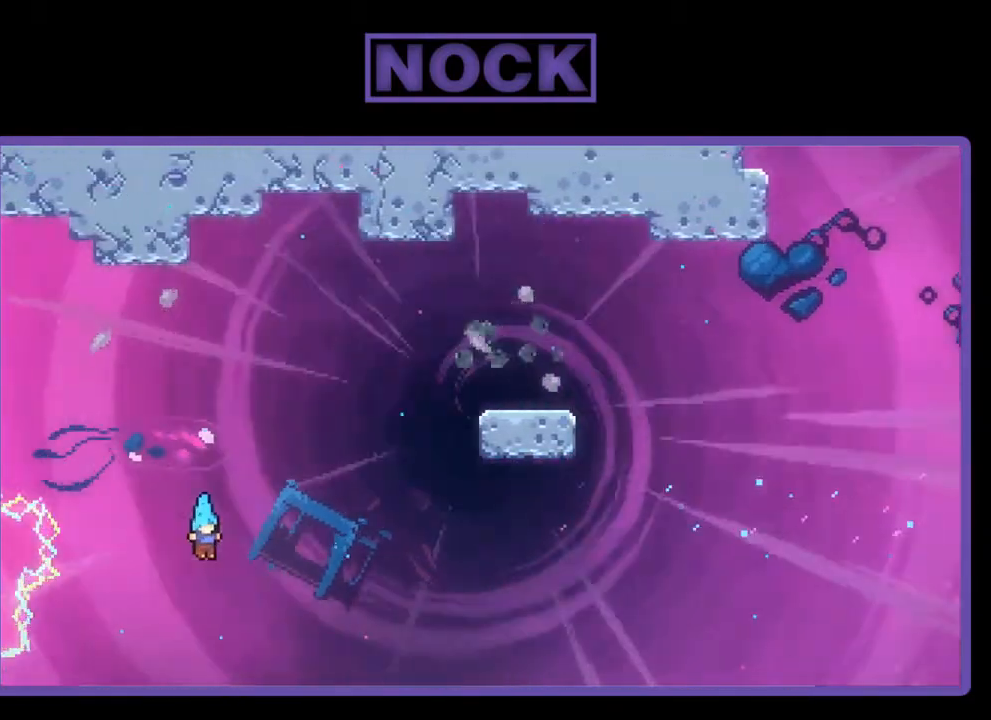
{"buttons": [], "right_stick": "center", "events": []}
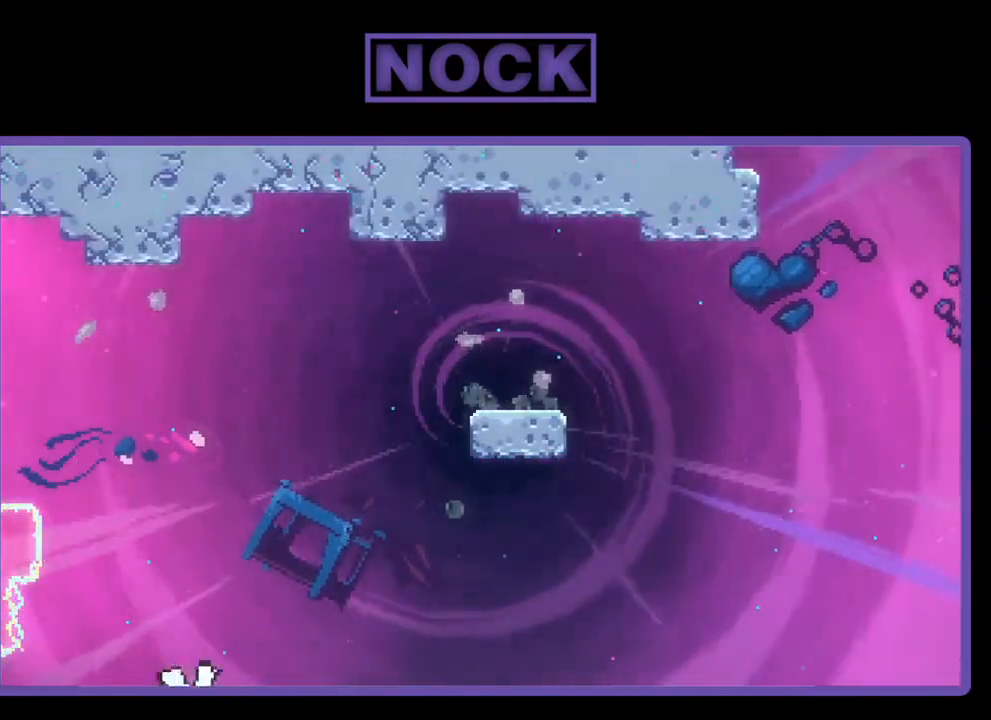
{"buttons": [], "right_stick": "center", "events": []}
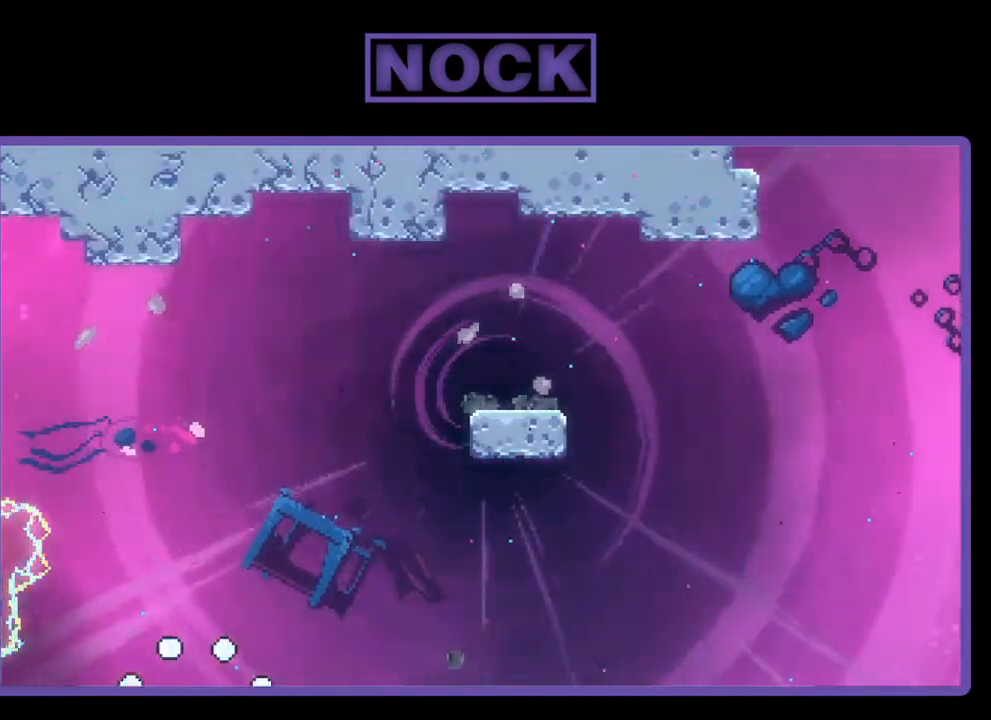
{"buttons": [], "right_stick": "center", "events": []}
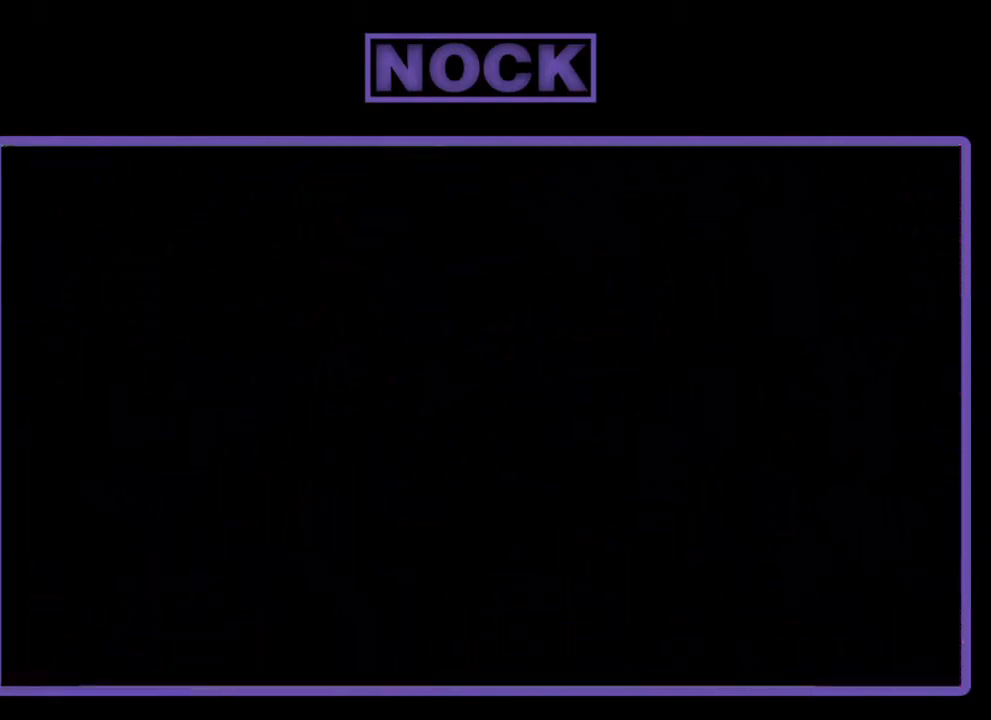
{"buttons": ["R2", "DPAD_RIGHT"], "right_stick": "center", "events": [[250, "DPAD_RIGHT", "down"], [283, "R2", "down"]]}
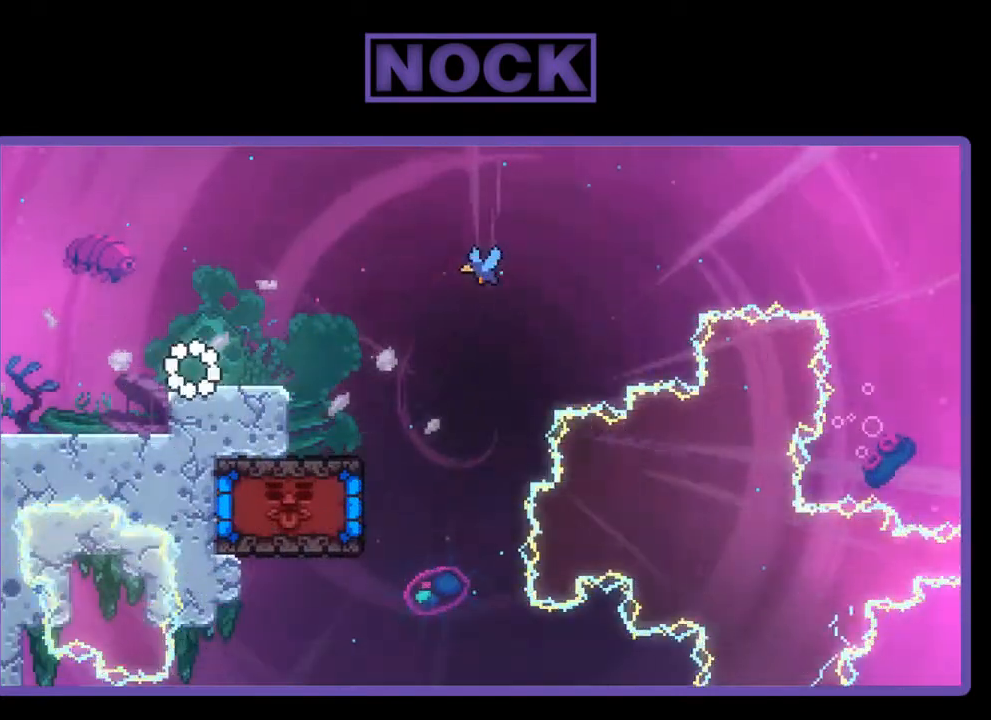
{"buttons": ["CROSS", "R2", "DPAD_RIGHT"], "right_stick": "center", "events": [[383, "CROSS", "down"]]}
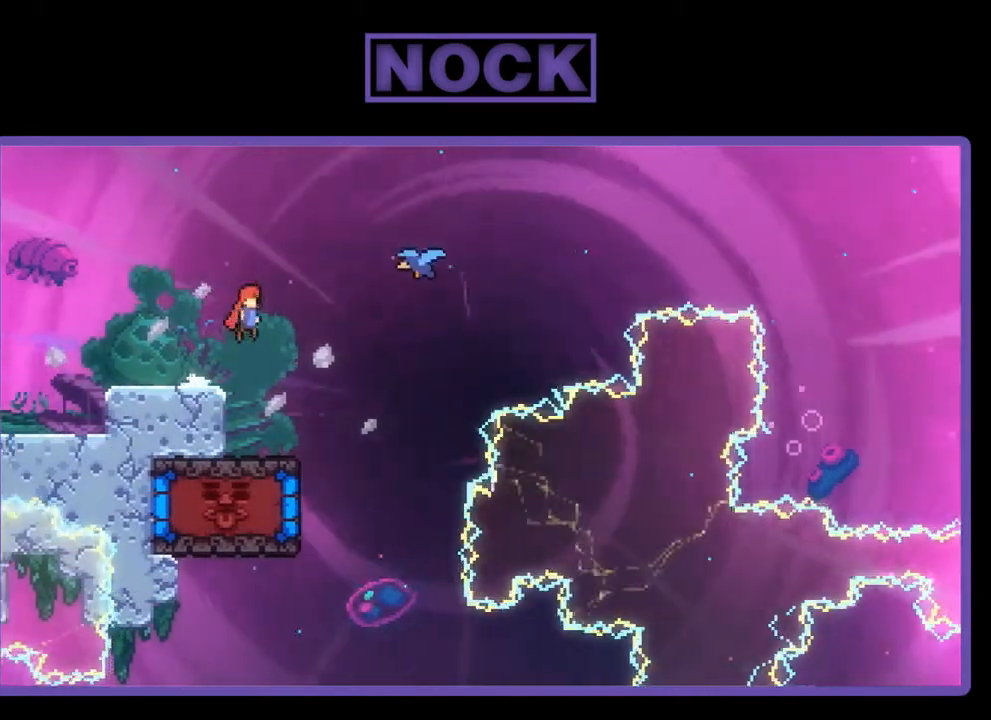
{"buttons": ["R2", "DPAD_LEFT"], "right_stick": "center", "events": [[17, "CROSS", "up"], [317, "DPAD_RIGHT", "up"], [450, "DPAD_LEFT", "down"]]}
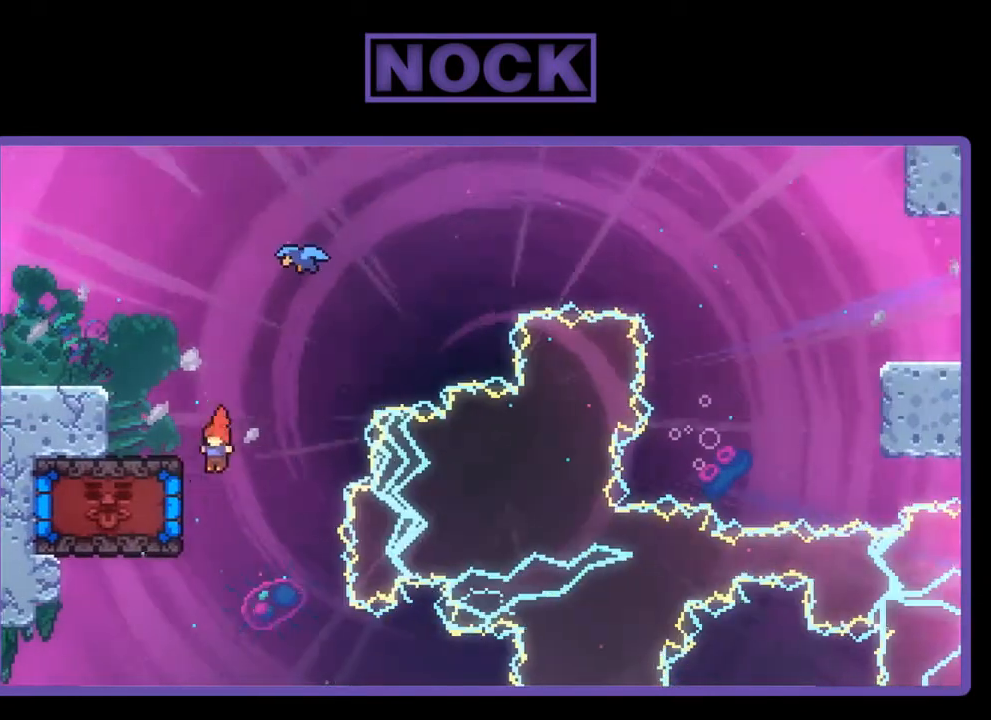
{"buttons": ["R2", "DPAD_LEFT"], "right_stick": "center", "events": [[50, "CIRCLE", "down"], [350, "CIRCLE", "up"]]}
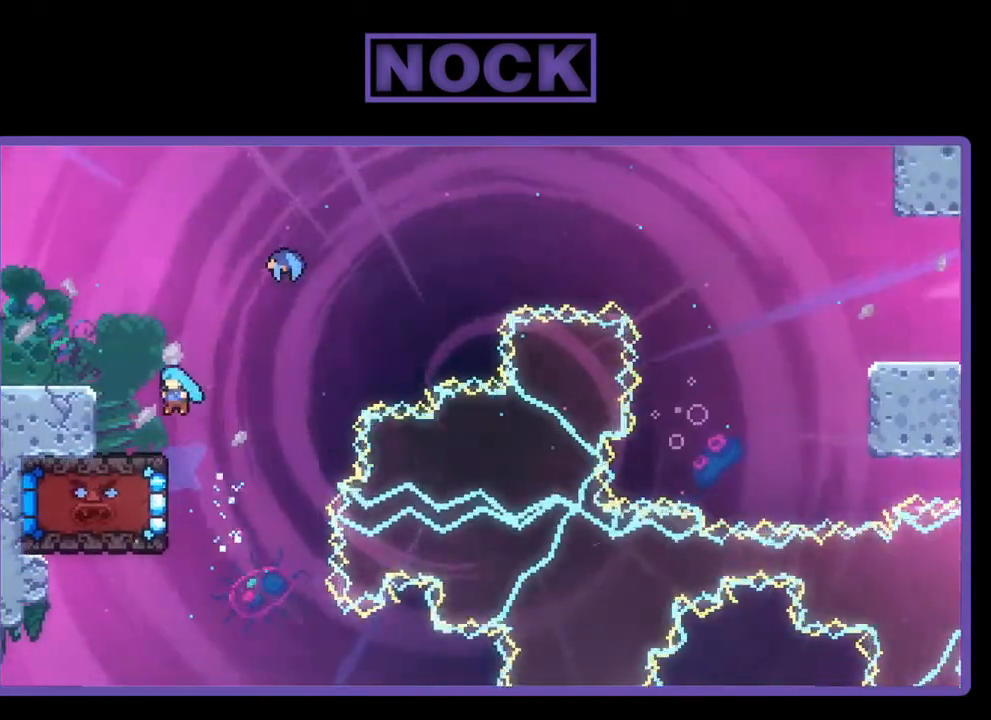
{"buttons": ["R2", "DPAD_UP"], "right_stick": "center", "events": [[83, "DPAD_LEFT", "up"], [217, "DPAD_RIGHT", "down"], [283, "CROSS", "down"], [450, "CROSS", "up"], [450, "DPAD_RIGHT", "up"], [450, "DPAD_UP", "down"]]}
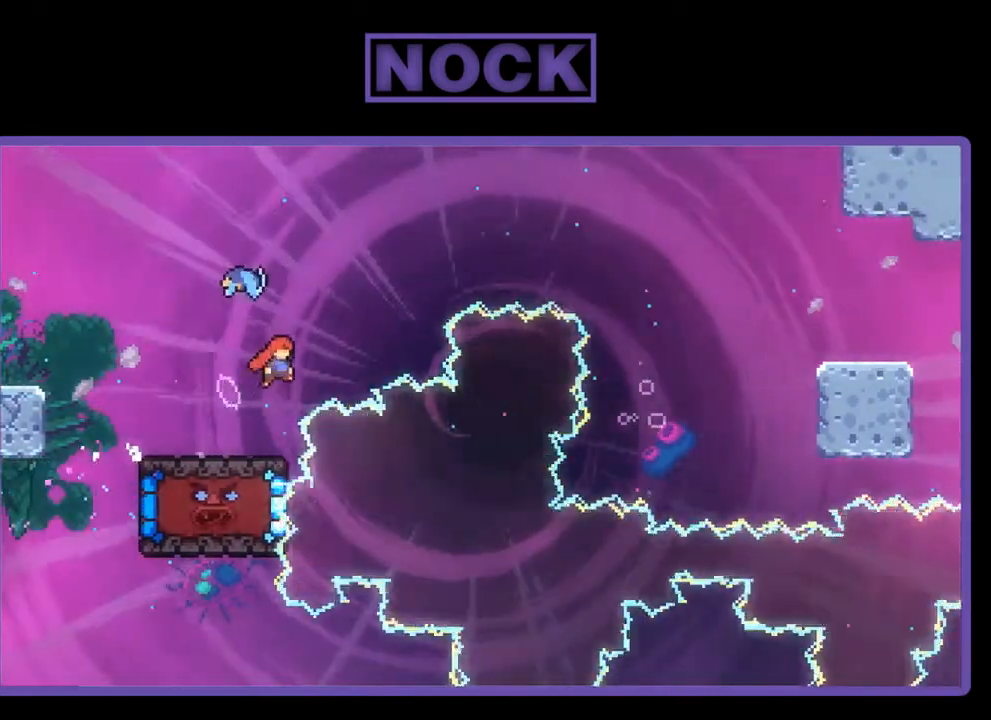
{"buttons": ["R2"], "right_stick": "center", "events": [[50, "CIRCLE", "down"], [283, "CIRCLE", "up"], [350, "DPAD_RIGHT", "down"], [350, "DPAD_UP", "up"], [383, "DPAD_RIGHT", "up"]]}
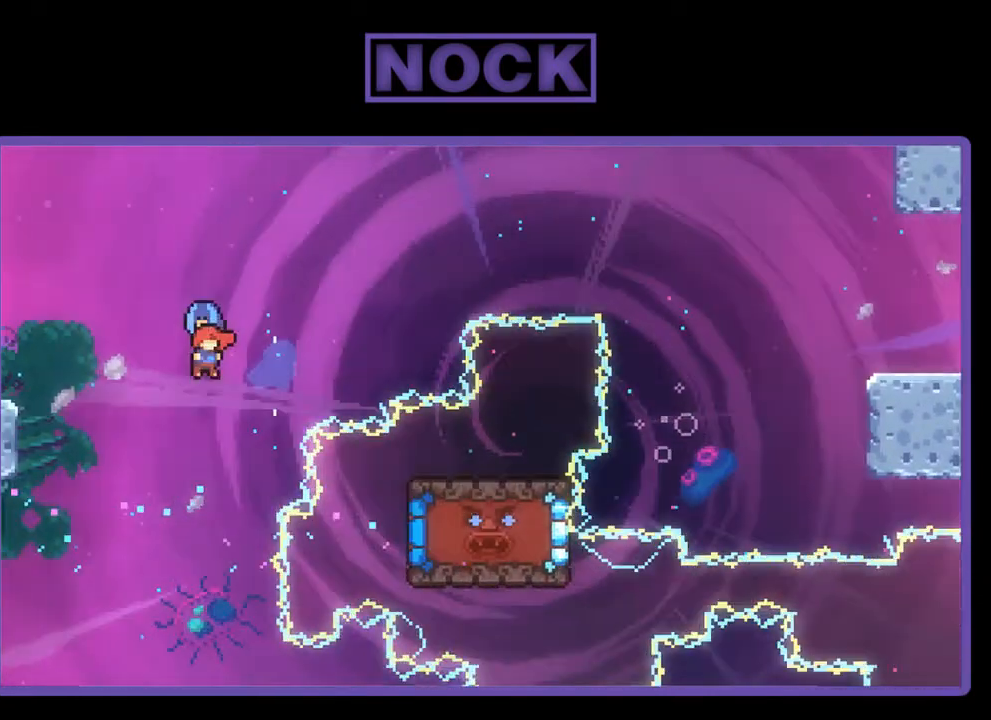
{"buttons": ["R2"], "right_stick": "center", "events": [[50, "DPAD_RIGHT", "down"], [450, "DPAD_RIGHT", "up"]]}
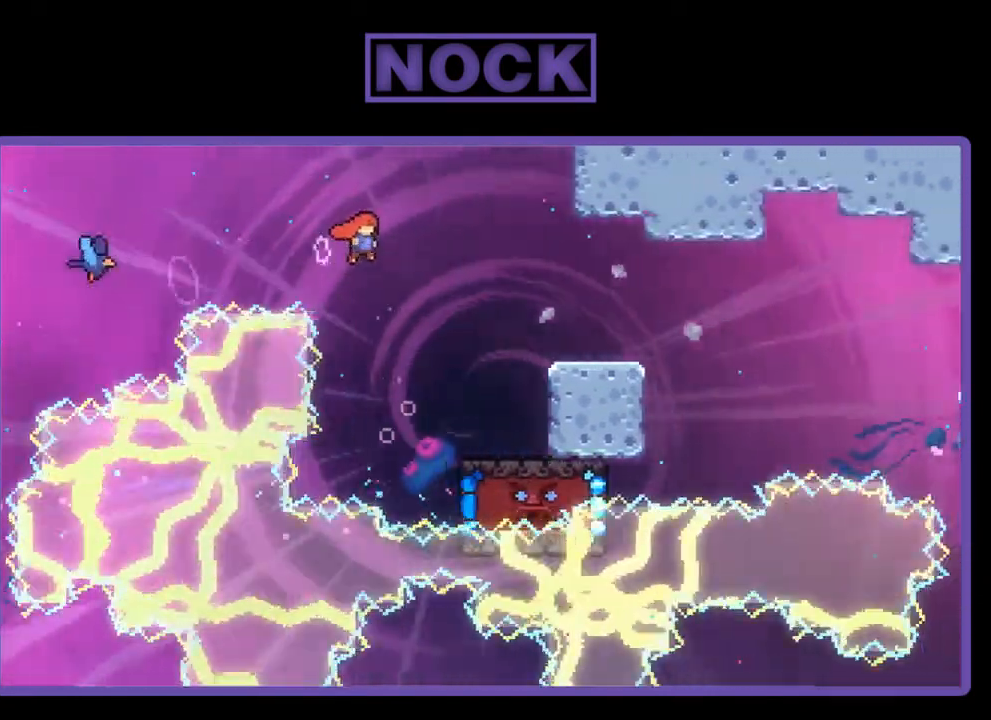
{"buttons": ["R2", "DPAD_DOWN", "DPAD_RIGHT"], "right_stick": "center", "events": [[83, "DPAD_DOWN", "down"], [83, "DPAD_RIGHT", "down"], [317, "CIRCLE", "down"], [417, "CIRCLE", "up"]]}